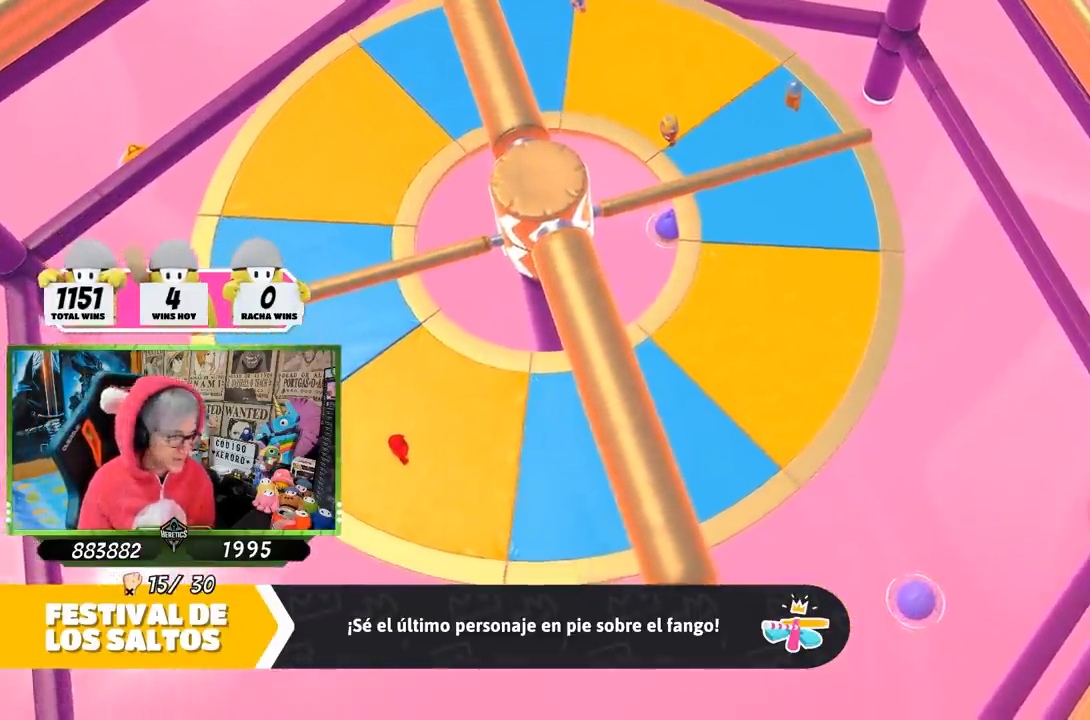
Gameplay with a controller (PlayStation layout); each line is a JSON object with the inputs held at the frame after it. "events" lists button and stick changes between this image and that frame as [ms after this image, input, new state], when the widget could be followed in between. Not read: R1.
{"buttons": [], "left_stick": "center", "right_stick": "center", "events": [[233, "right_stick", "down"], [300, "right_stick", "center"]]}
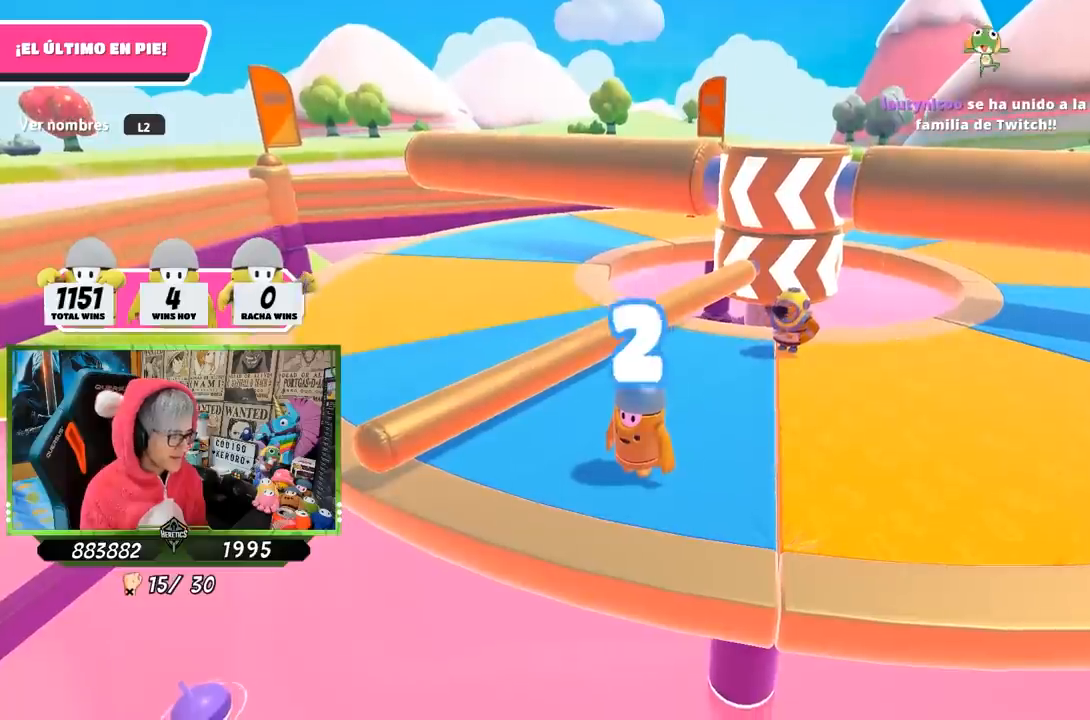
{"buttons": [], "left_stick": "center", "right_stick": "center", "events": []}
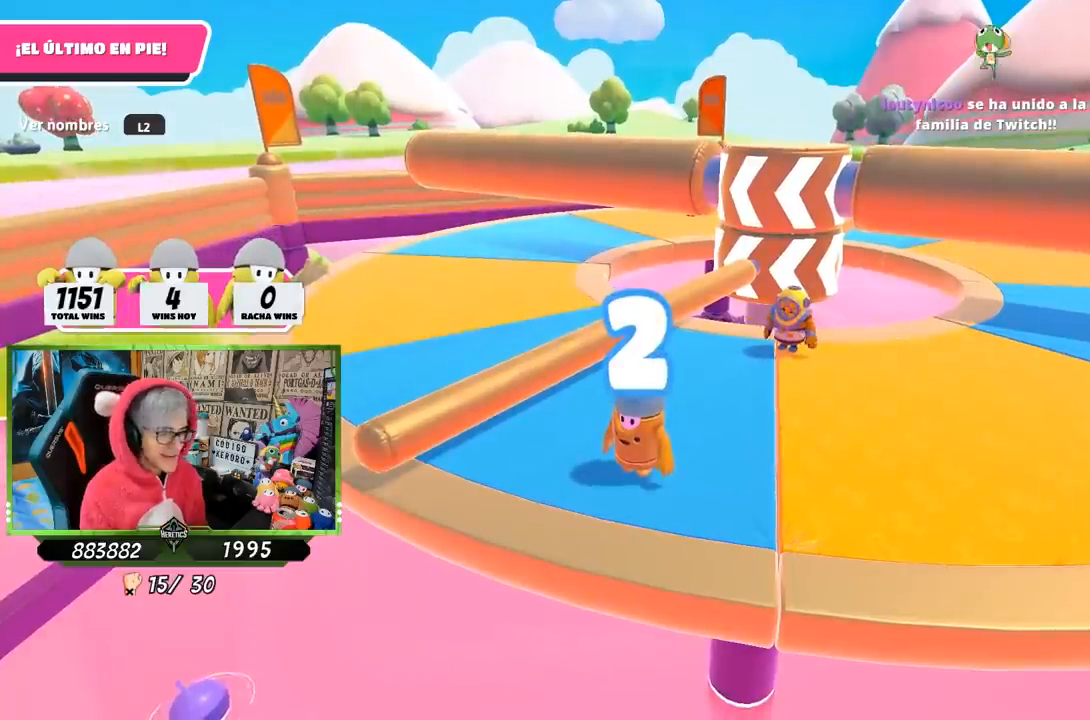
{"buttons": [], "left_stick": "up", "right_stick": "center", "events": [[133, "right_stick", "right"], [333, "left_stick", "up"], [367, "right_stick", "center"]]}
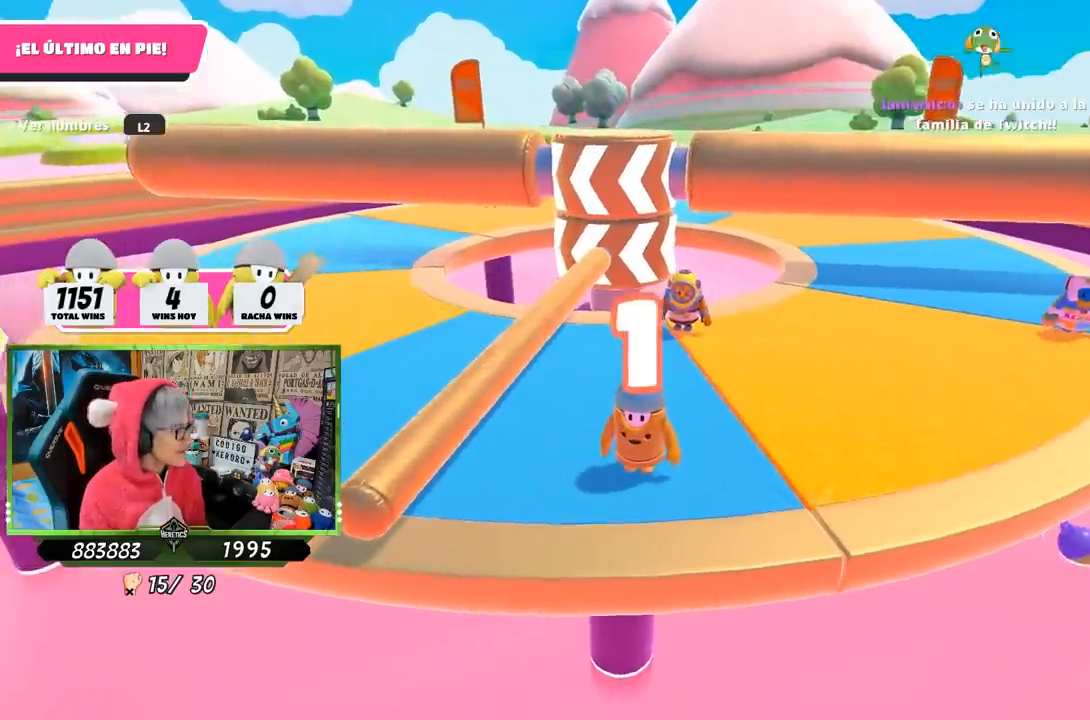
{"buttons": [], "left_stick": "up", "right_stick": "down", "events": [[500, "right_stick", "down"]]}
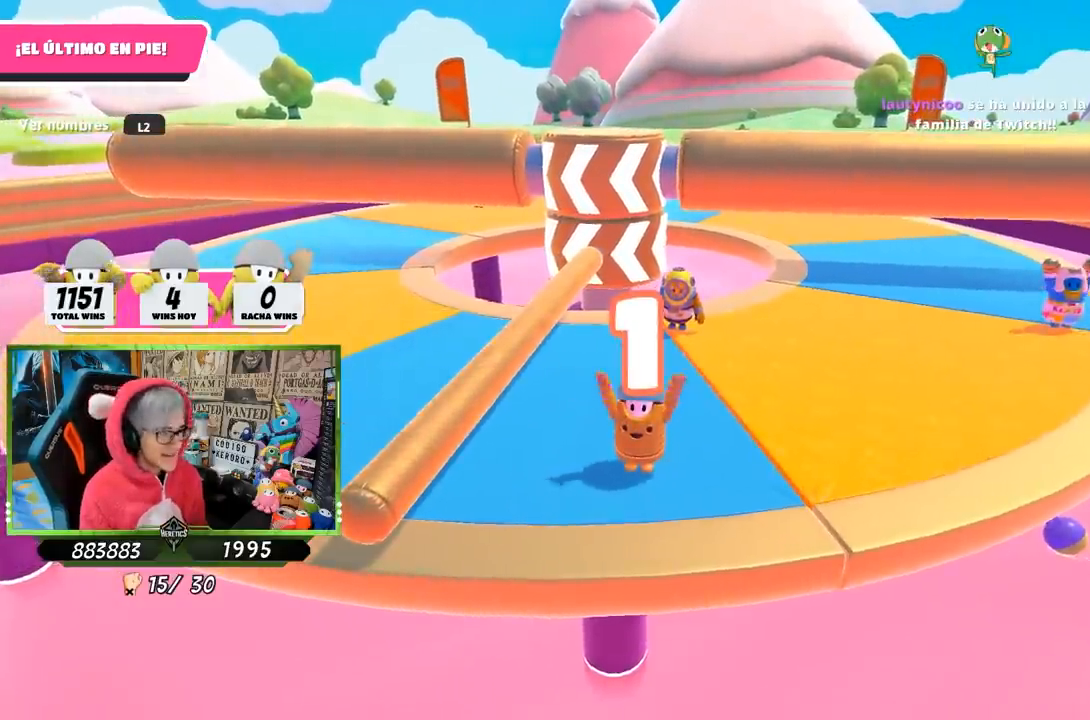
{"buttons": [], "left_stick": "up-right", "right_stick": "center", "events": [[233, "right_stick", "center"], [367, "left_stick", "up-right"]]}
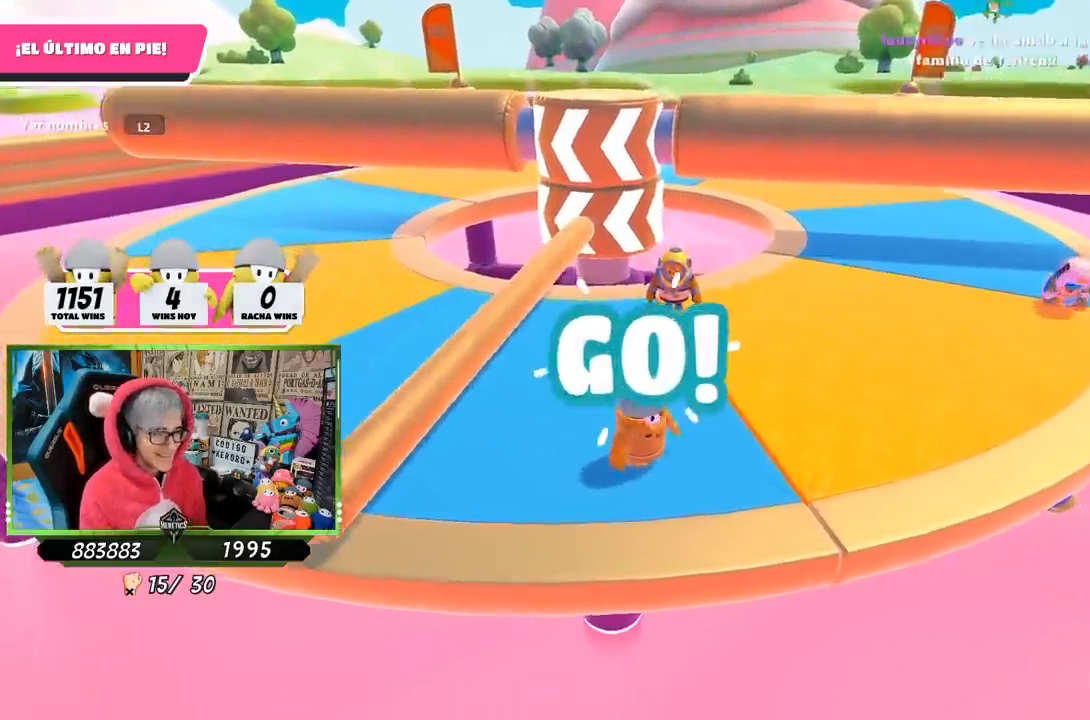
{"buttons": [], "left_stick": "up-right", "right_stick": "center", "events": [[367, "CROSS", "down"], [500, "CROSS", "up"]]}
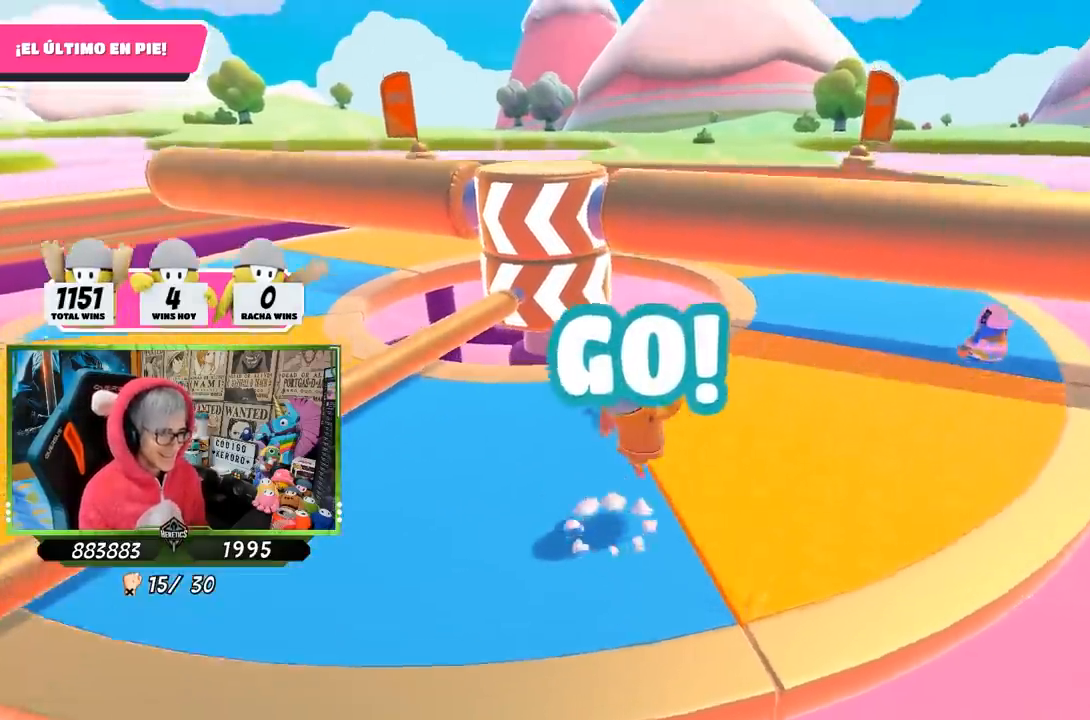
{"buttons": [], "left_stick": "right", "right_stick": "down-left", "events": [[217, "left_stick", "right"], [233, "right_stick", "down-left"]]}
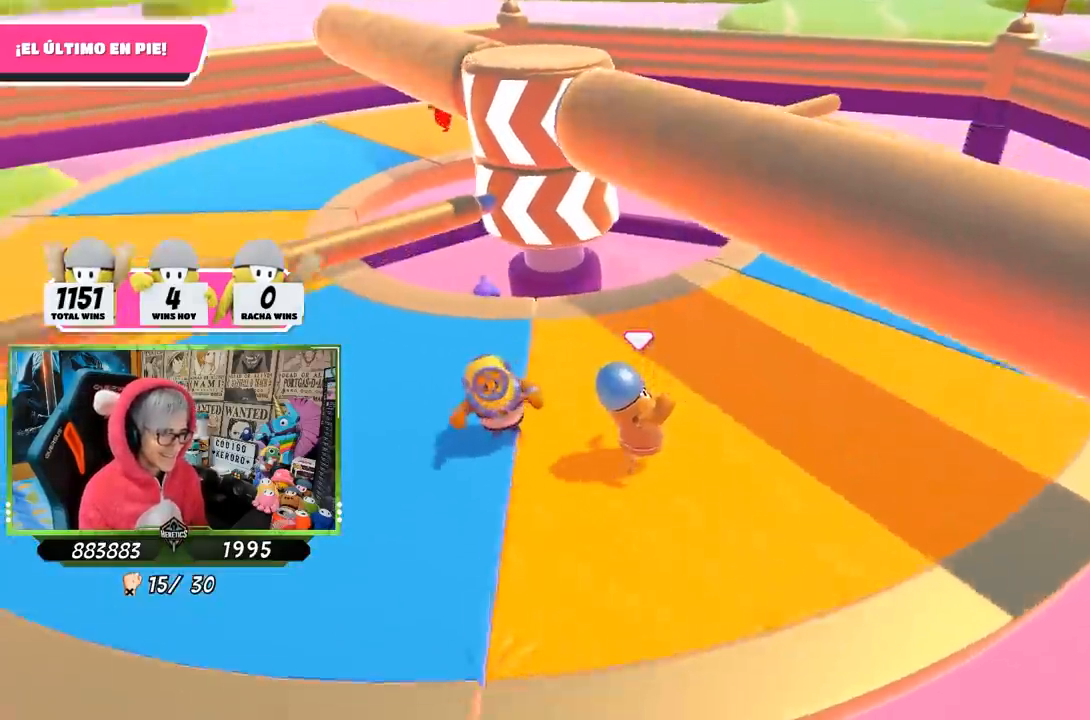
{"buttons": [], "left_stick": "right", "right_stick": "center", "events": [[33, "right_stick", "left"], [233, "right_stick", "up-left"], [367, "right_stick", "center"]]}
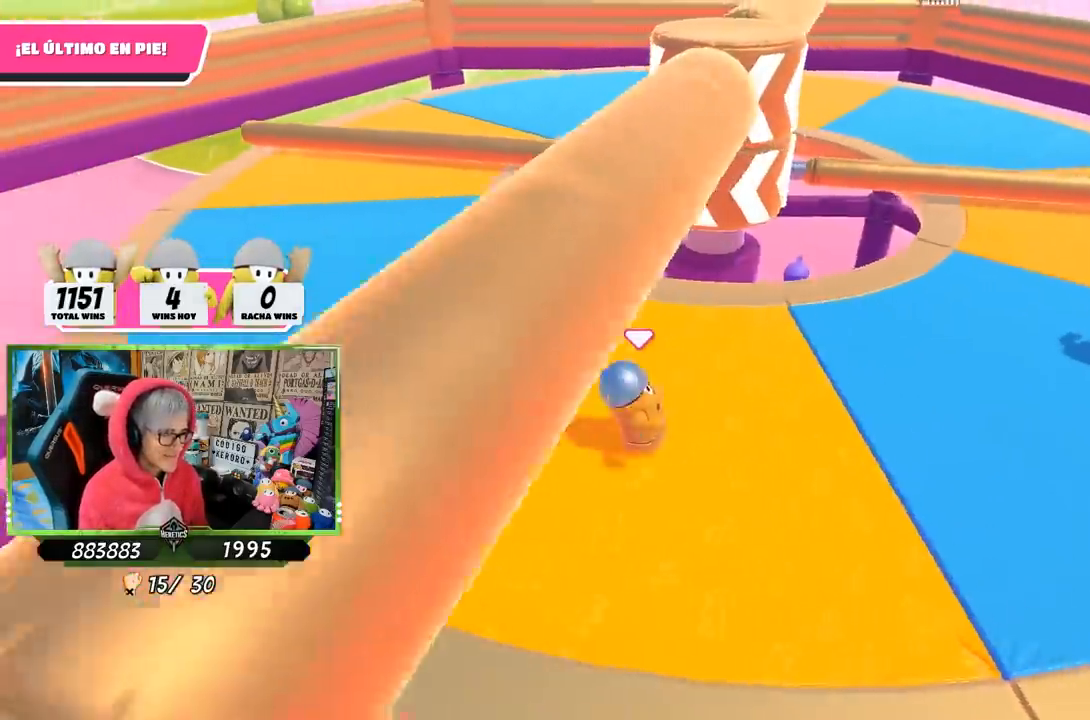
{"buttons": [], "left_stick": "up", "right_stick": "center", "events": [[200, "left_stick", "down-left"], [433, "left_stick", "up"]]}
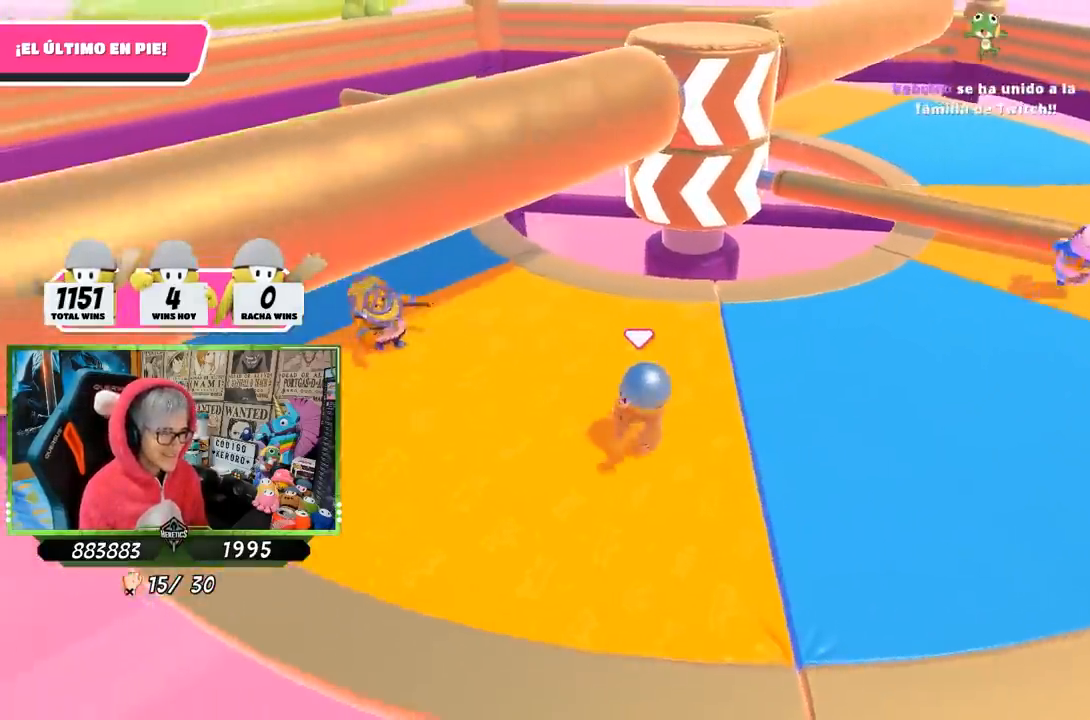
{"buttons": ["CROSS"], "left_stick": "up-right", "right_stick": "center", "events": [[67, "left_stick", "up-right"], [467, "CROSS", "down"]]}
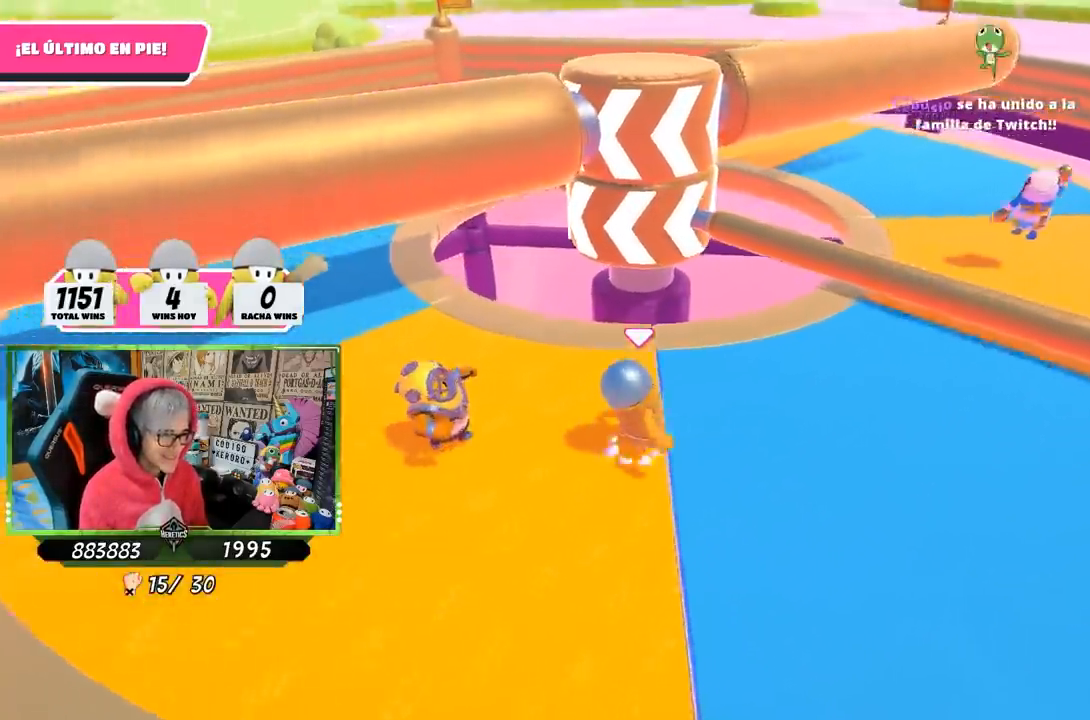
{"buttons": [], "left_stick": "up-right", "right_stick": "center", "events": [[200, "CROSS", "up"], [267, "SQUARE", "down"], [367, "SQUARE", "up"]]}
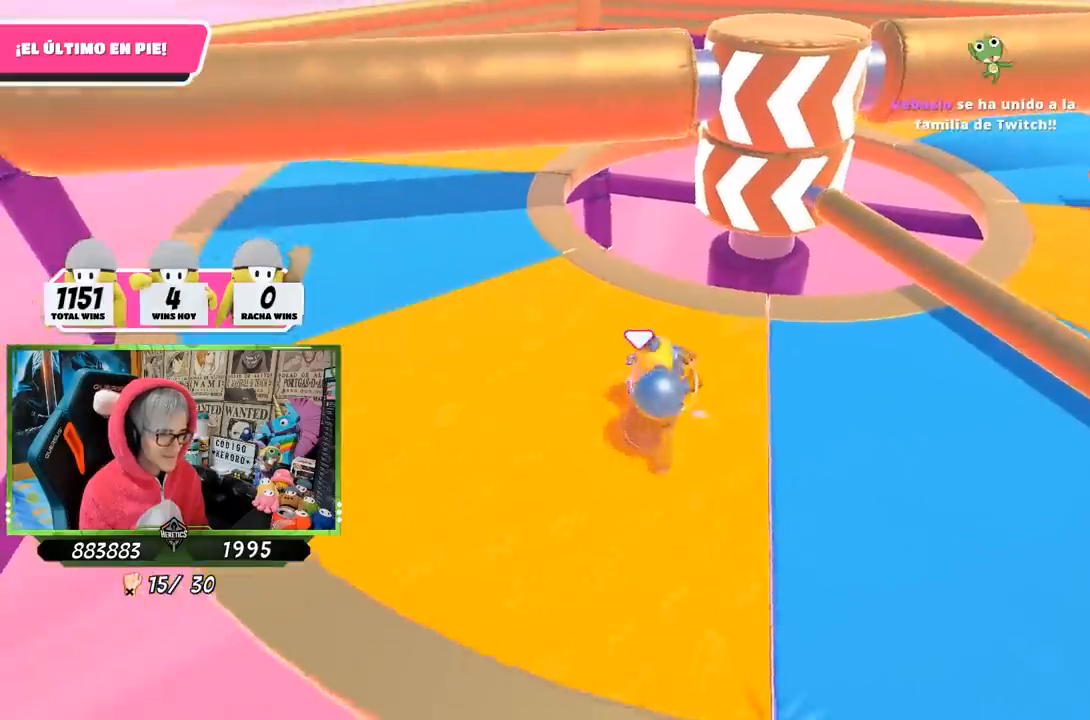
{"buttons": [], "left_stick": "right", "right_stick": "center", "events": [[133, "left_stick", "up"], [233, "left_stick", "up-left"], [433, "left_stick", "right"]]}
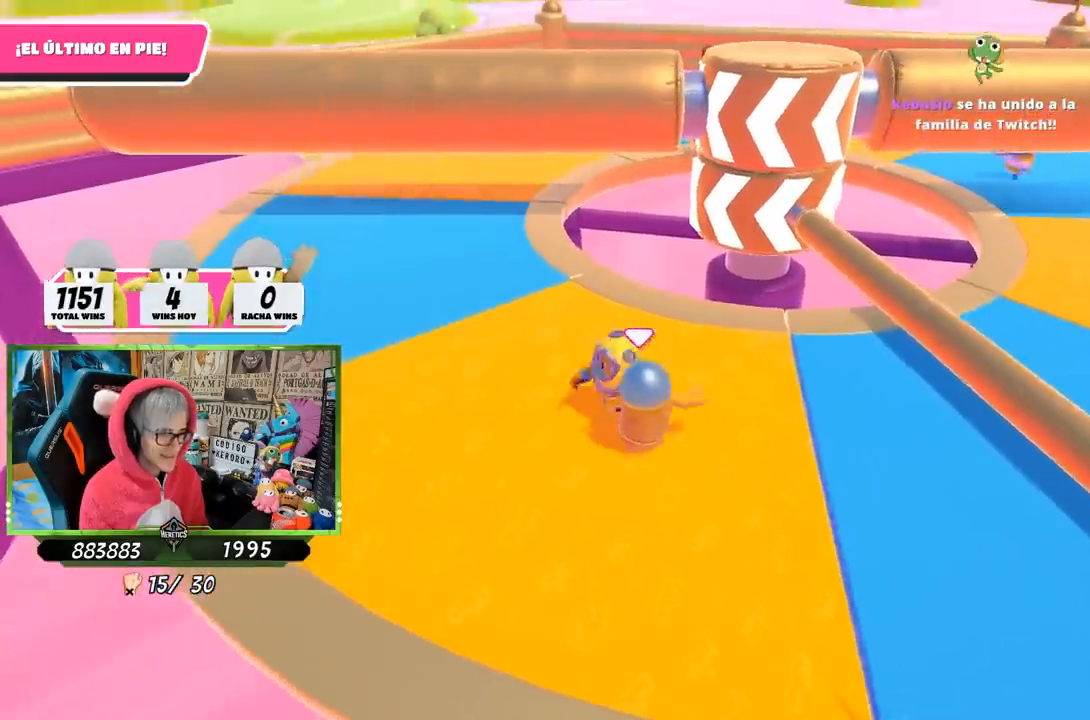
{"buttons": [], "left_stick": "up-right", "right_stick": "center", "events": [[200, "CROSS", "down"], [300, "left_stick", "up-right"], [333, "CROSS", "up"]]}
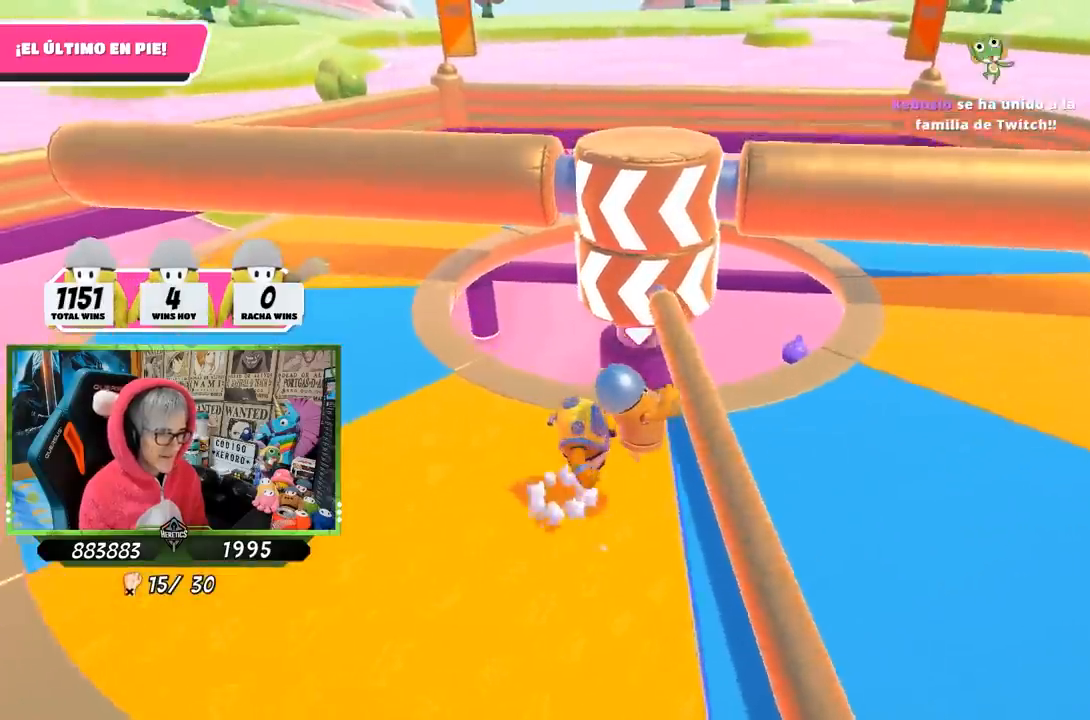
{"buttons": [], "left_stick": "up-right", "right_stick": "center", "events": []}
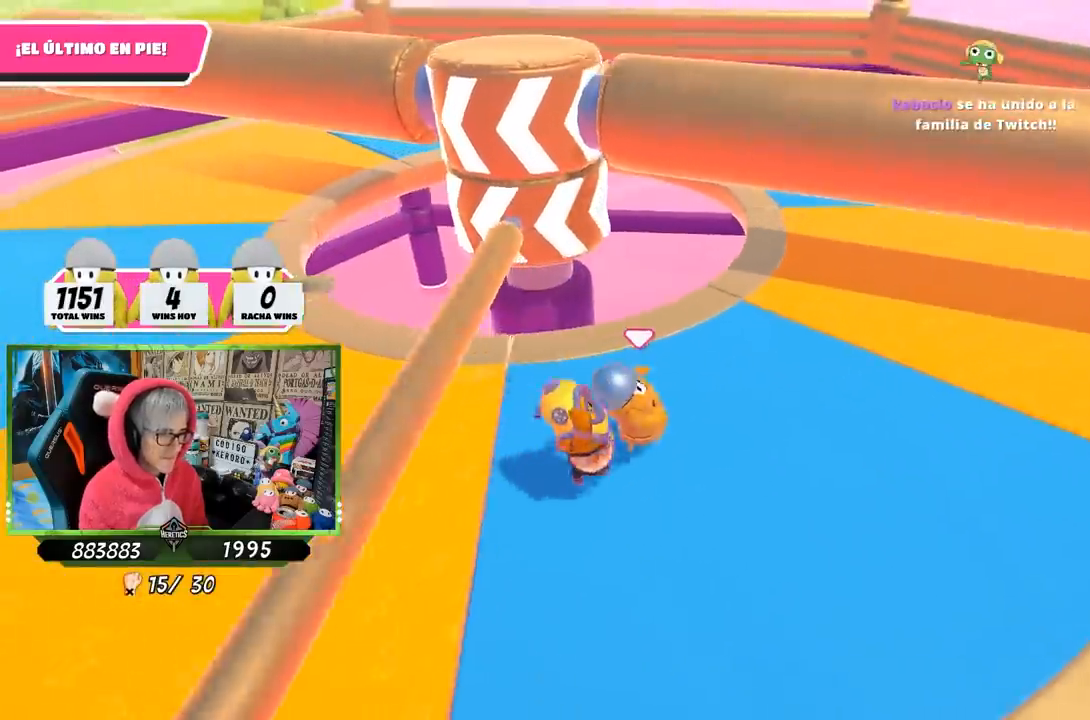
{"buttons": [], "left_stick": "up-right", "right_stick": "left", "events": [[267, "right_stick", "left"]]}
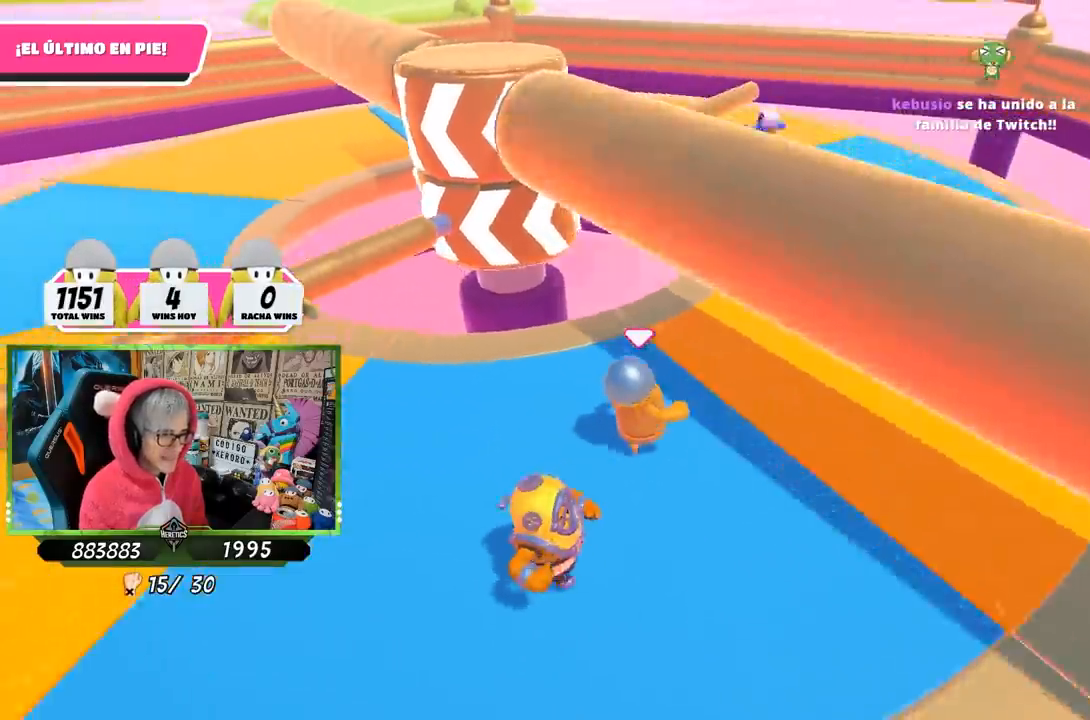
{"buttons": [], "left_stick": "up-right", "right_stick": "up-left", "events": [[200, "right_stick", "up-left"], [217, "left_stick", "right"], [500, "left_stick", "up-right"]]}
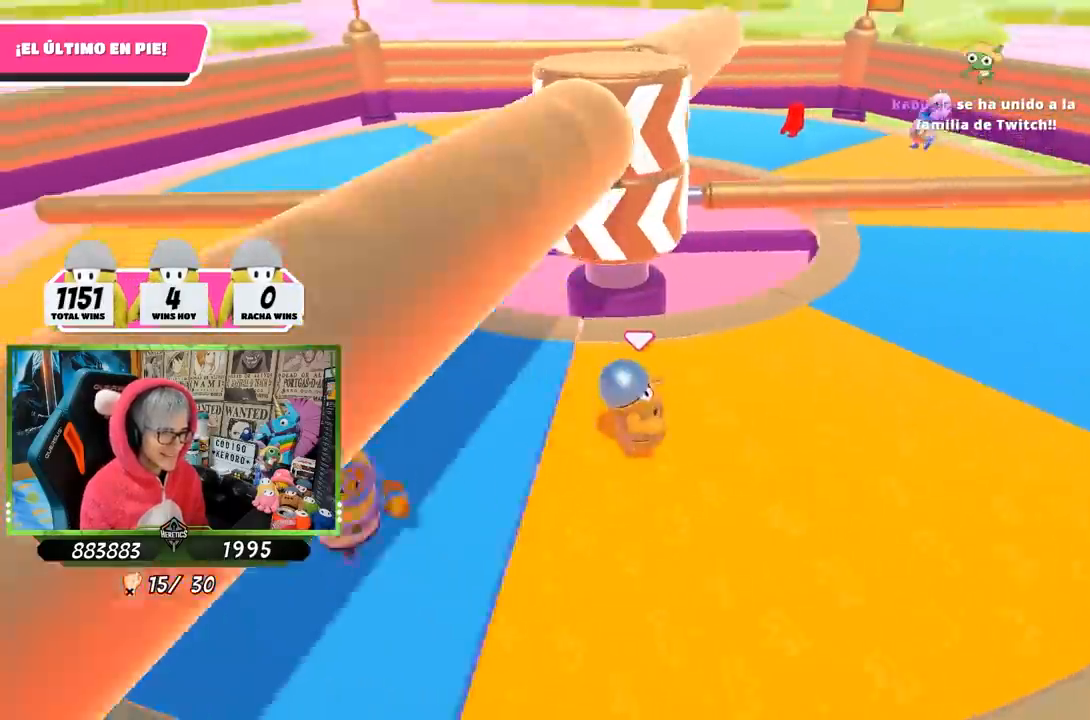
{"buttons": [], "left_stick": "up-right", "right_stick": "center", "events": [[33, "right_stick", "center"], [333, "right_stick", "down-left"], [500, "right_stick", "center"]]}
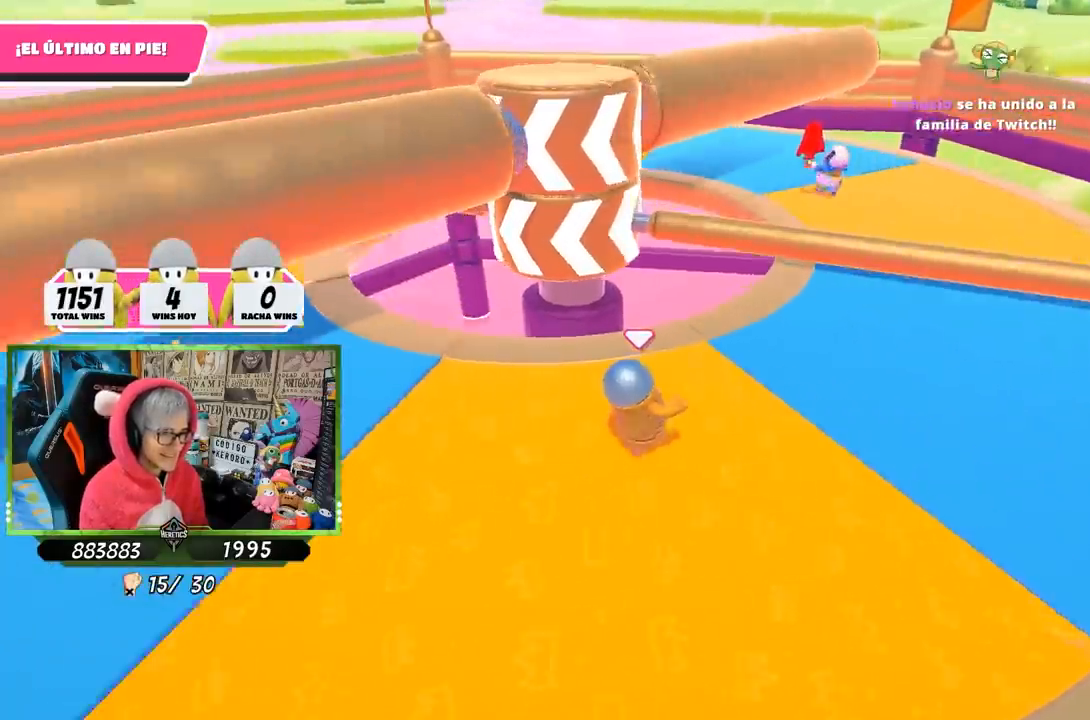
{"buttons": [], "left_stick": "up-right", "right_stick": "center", "events": [[67, "left_stick", "down-right"], [167, "left_stick", "down-left"], [300, "left_stick", "up-left"], [367, "left_stick", "up"], [483, "left_stick", "up-right"]]}
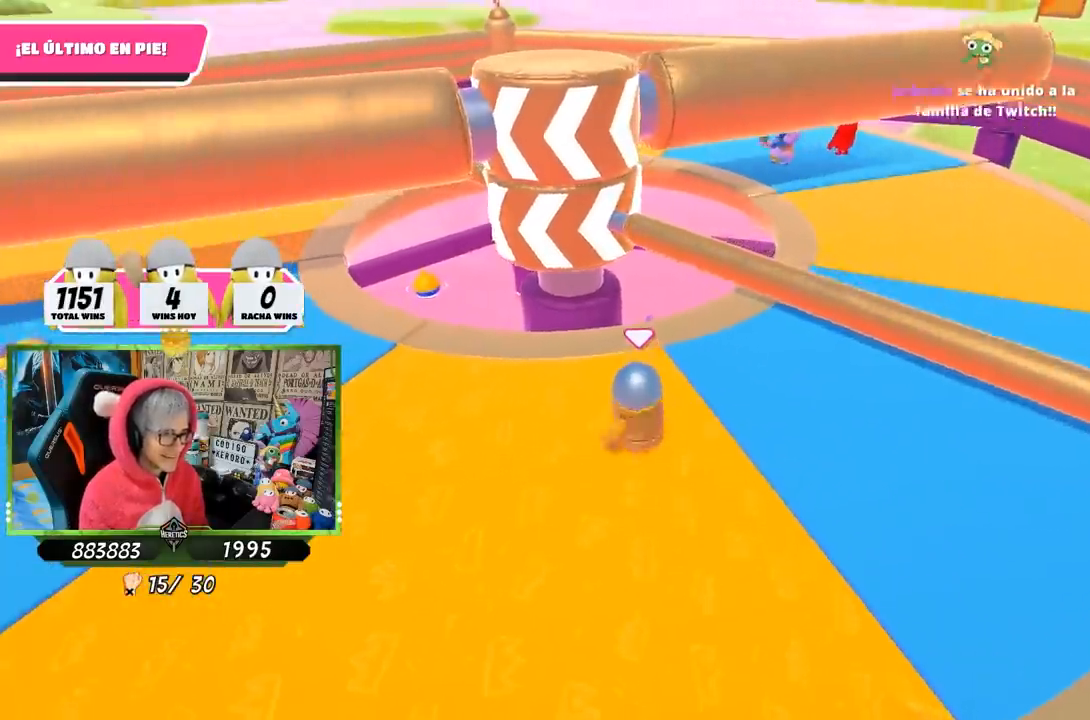
{"buttons": [], "left_stick": "right", "right_stick": "center", "events": [[233, "CROSS", "down"], [267, "left_stick", "right"], [367, "CROSS", "up"]]}
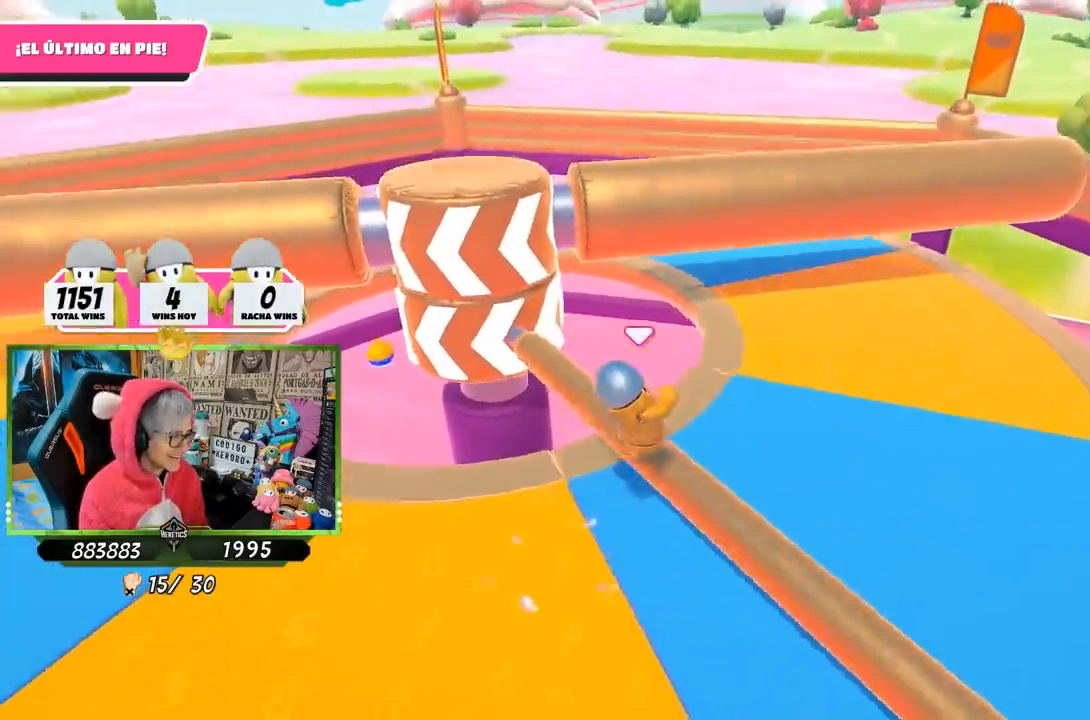
{"buttons": [], "left_stick": "down-left", "right_stick": "center", "events": [[83, "left_stick", "down-right"], [200, "left_stick", "down-left"]]}
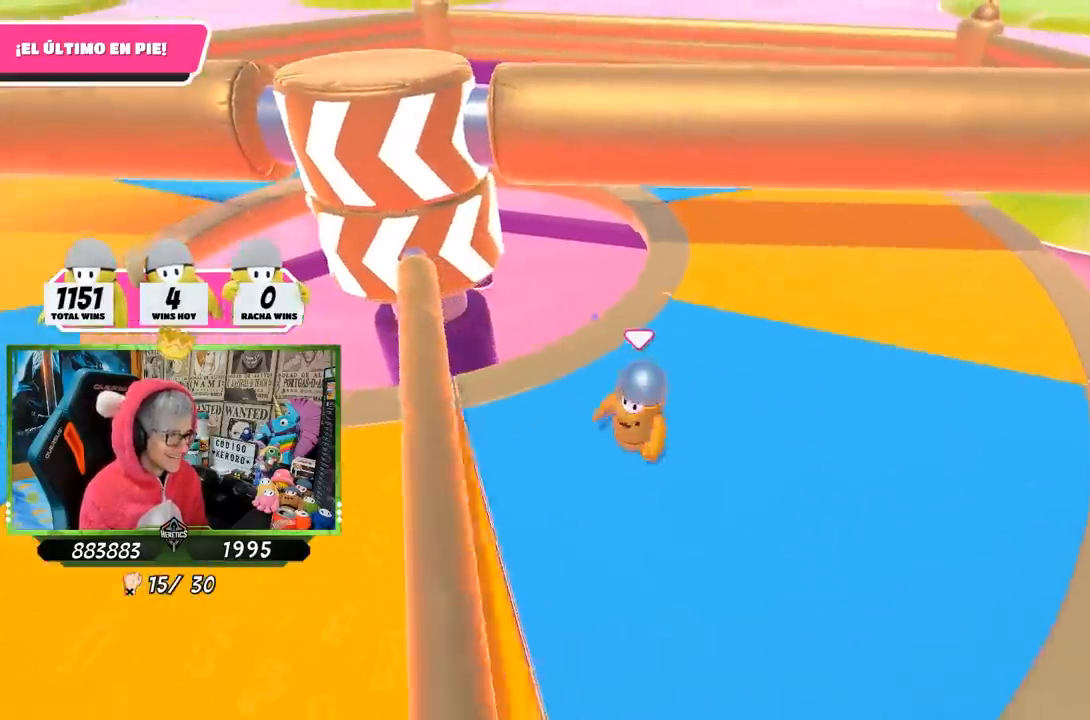
{"buttons": [], "left_stick": "down-left", "right_stick": "center", "events": []}
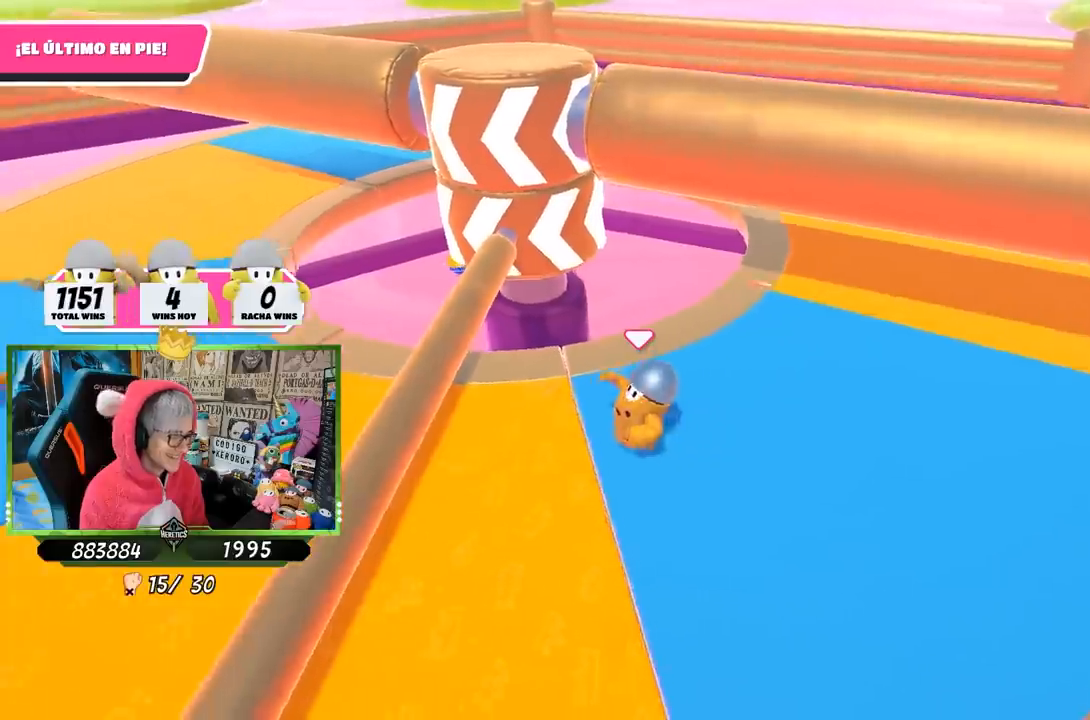
{"buttons": [], "left_stick": "up-right", "right_stick": "center", "events": [[133, "left_stick", "down-right"], [267, "left_stick", "right"], [400, "left_stick", "up-right"]]}
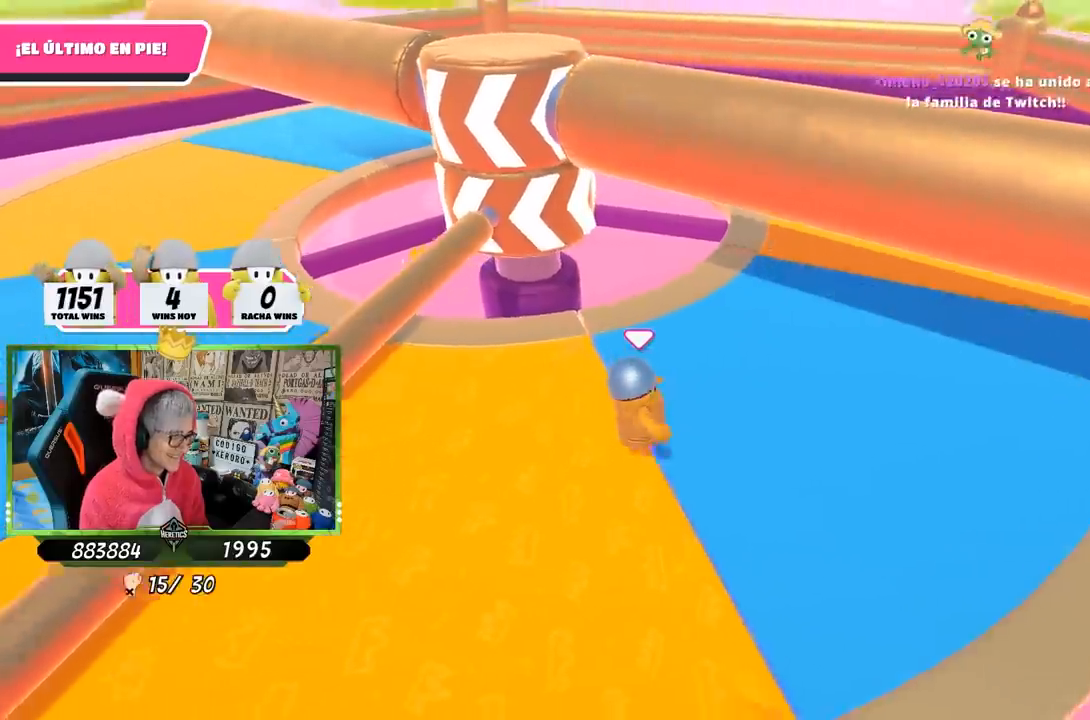
{"buttons": [], "left_stick": "down", "right_stick": "left", "events": [[33, "right_stick", "down"], [233, "right_stick", "center"], [400, "right_stick", "left"], [433, "left_stick", "down-right"], [500, "left_stick", "down"]]}
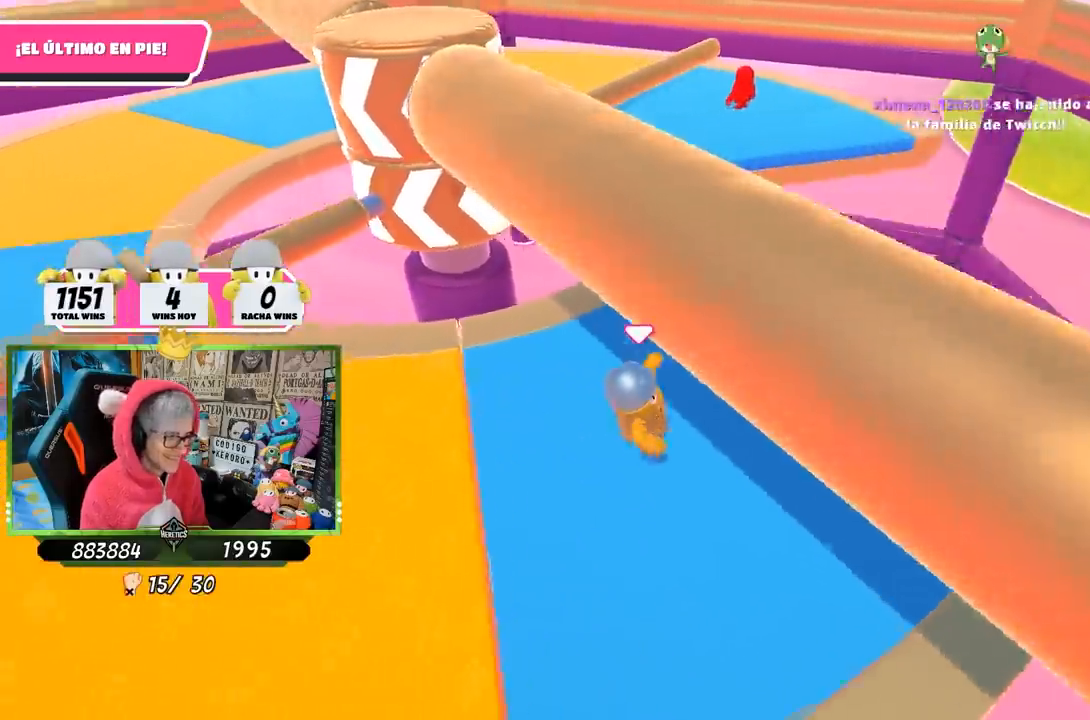
{"buttons": [], "left_stick": "left", "right_stick": "up", "events": [[33, "left_stick", "down-left"], [67, "right_stick", "center"], [100, "left_stick", "left"], [467, "right_stick", "up"]]}
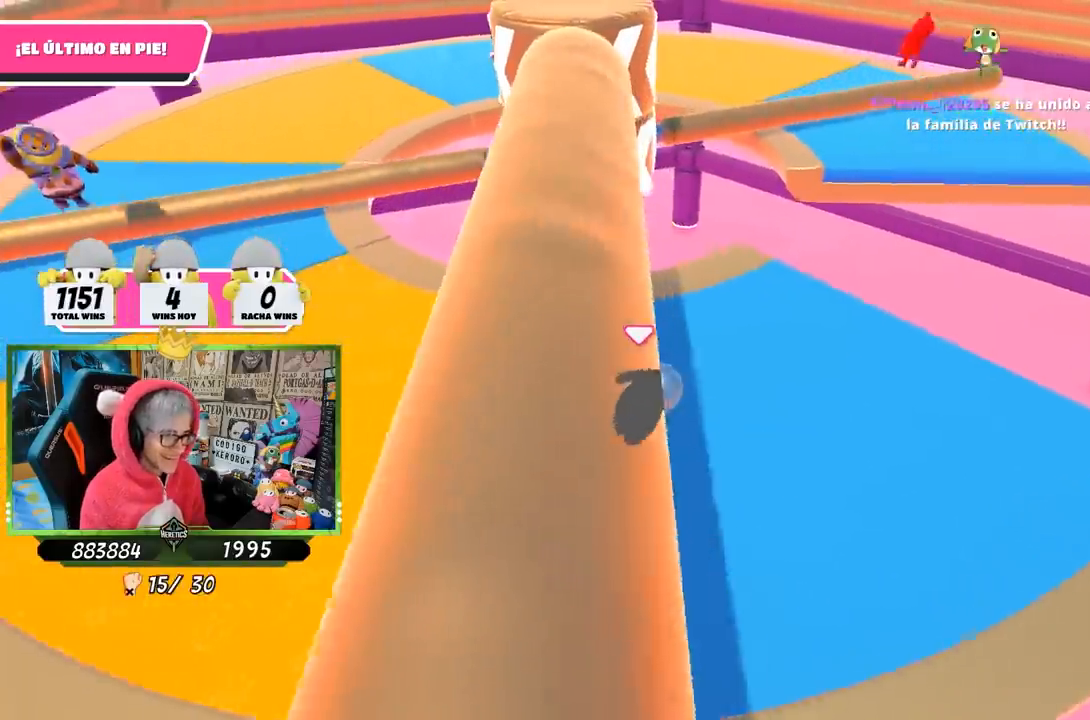
{"buttons": [], "left_stick": "right", "right_stick": "center", "events": [[100, "right_stick", "center"], [250, "left_stick", "up-left"], [433, "left_stick", "right"]]}
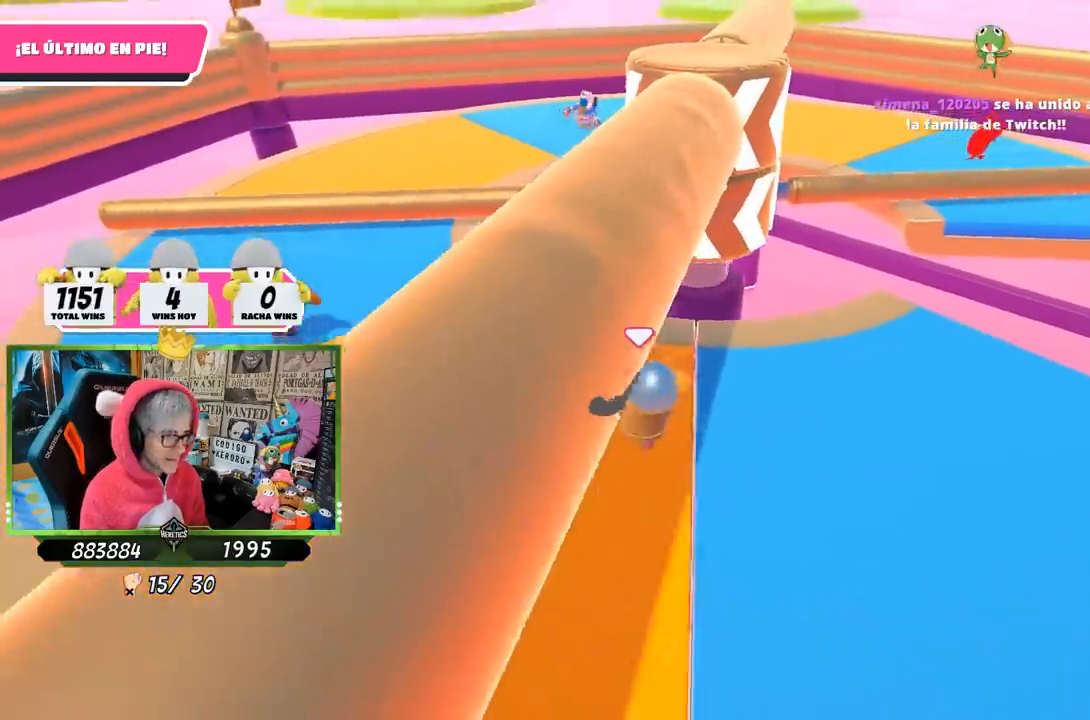
{"buttons": [], "left_stick": "right", "right_stick": "down-left", "events": [[417, "right_stick", "down-left"]]}
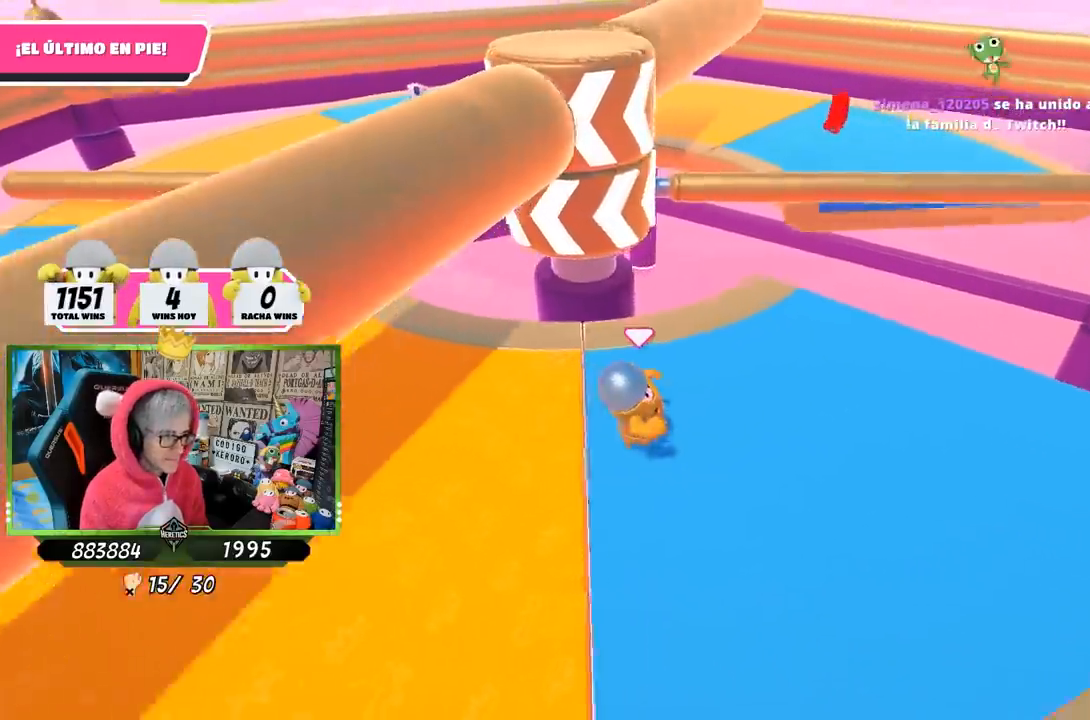
{"buttons": [], "left_stick": "down-left", "right_stick": "center", "events": [[350, "right_stick", "center"], [367, "left_stick", "down"], [433, "left_stick", "down-left"]]}
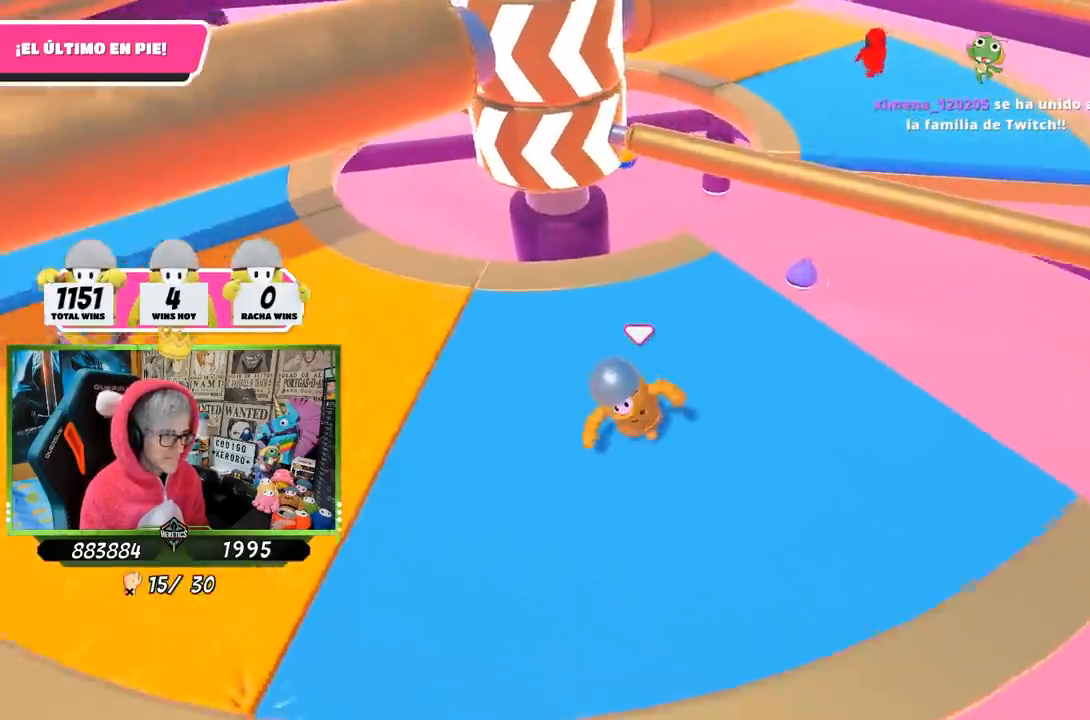
{"buttons": [], "left_stick": "up", "right_stick": "center", "events": [[50, "left_stick", "left"], [400, "left_stick", "up"]]}
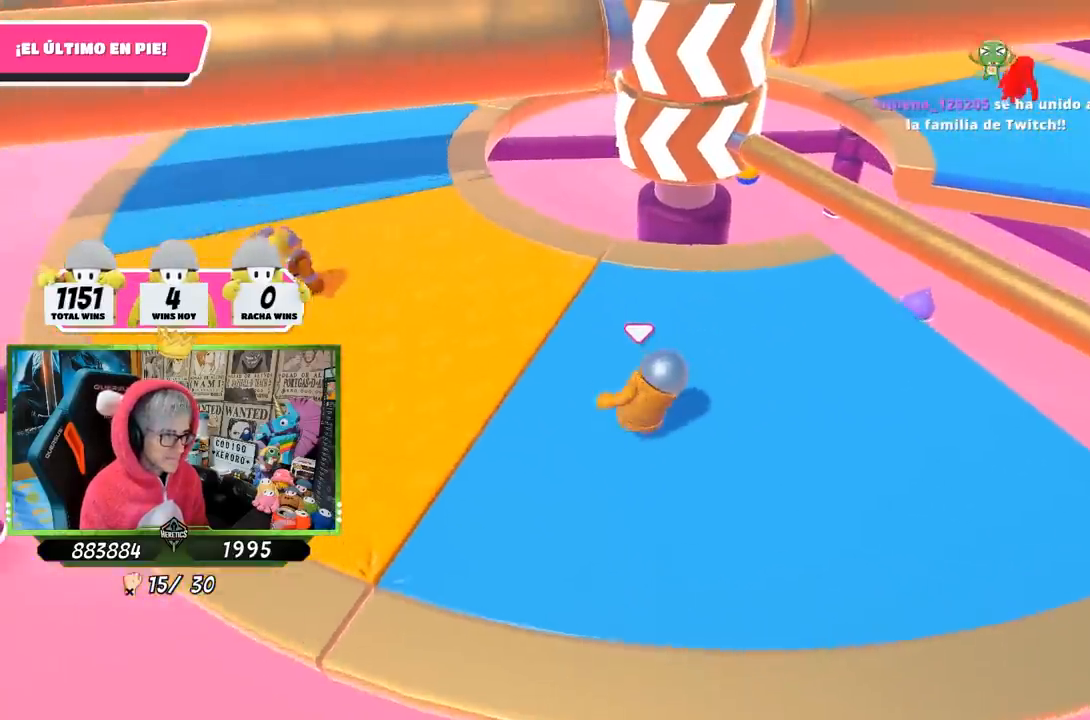
{"buttons": [], "left_stick": "left", "right_stick": "center", "events": [[100, "left_stick", "right"], [233, "left_stick", "down"], [300, "left_stick", "down-left"], [433, "left_stick", "left"]]}